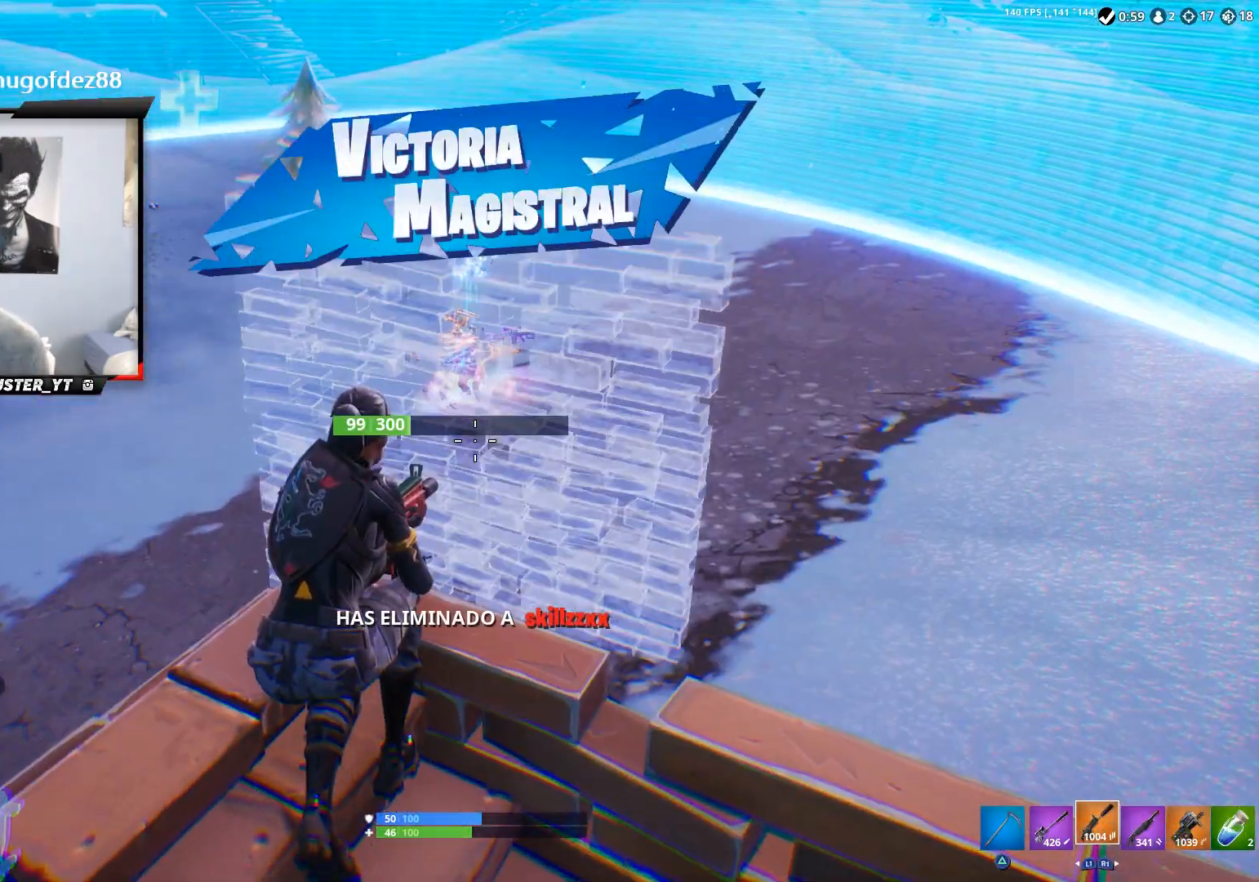
Gameplay with a controller (PlayStation layout); each line is a JSON object with the inputs held at the frame after it. "events" lists button and stick changes between this image and that frame as [ms after this image, input, new state], when the widget could be followed in between.
{"buttons": [], "left_stick": "center", "right_stick": "center", "events": []}
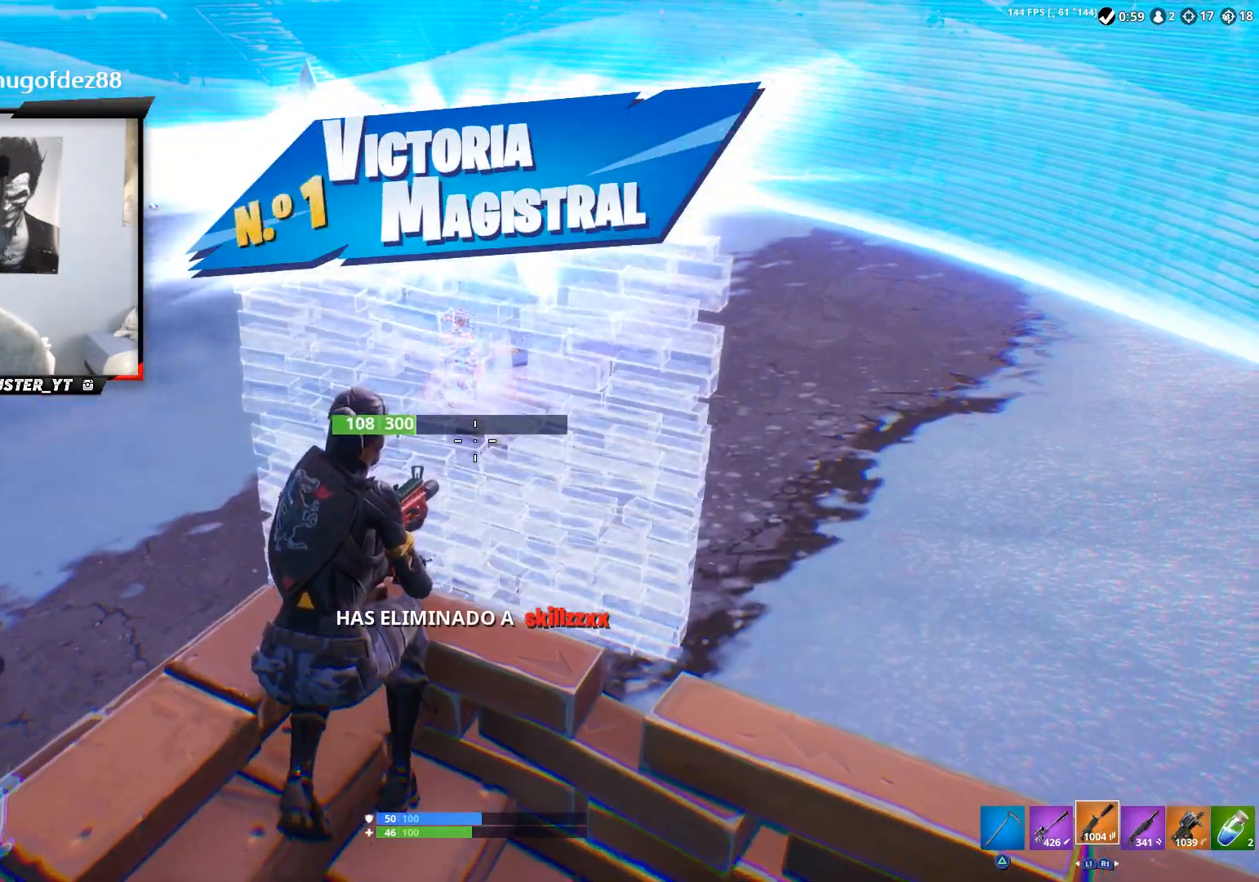
{"buttons": [], "left_stick": "down", "right_stick": "left", "events": [[67, "right_stick", "left"], [233, "CIRCLE", "down"], [233, "left_stick", "down"], [267, "right_stick", "center"], [300, "left_stick", "down-left"], [333, "CIRCLE", "up"], [467, "left_stick", "down"], [467, "right_stick", "left"]]}
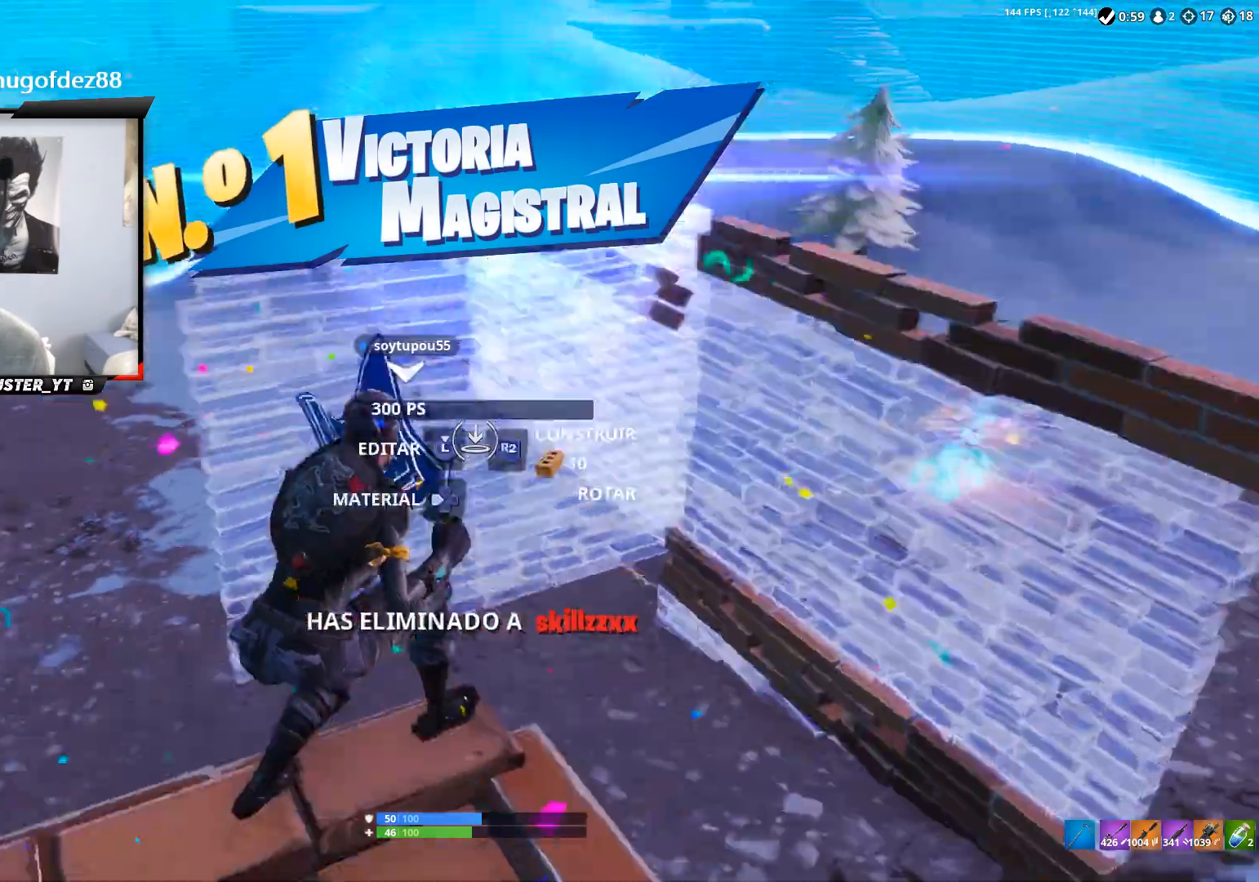
{"buttons": [], "left_stick": "left", "right_stick": "center", "events": [[33, "left_stick", "down-right"], [200, "right_stick", "center"], [300, "CIRCLE", "down"], [300, "left_stick", "left"], [400, "CIRCLE", "up"]]}
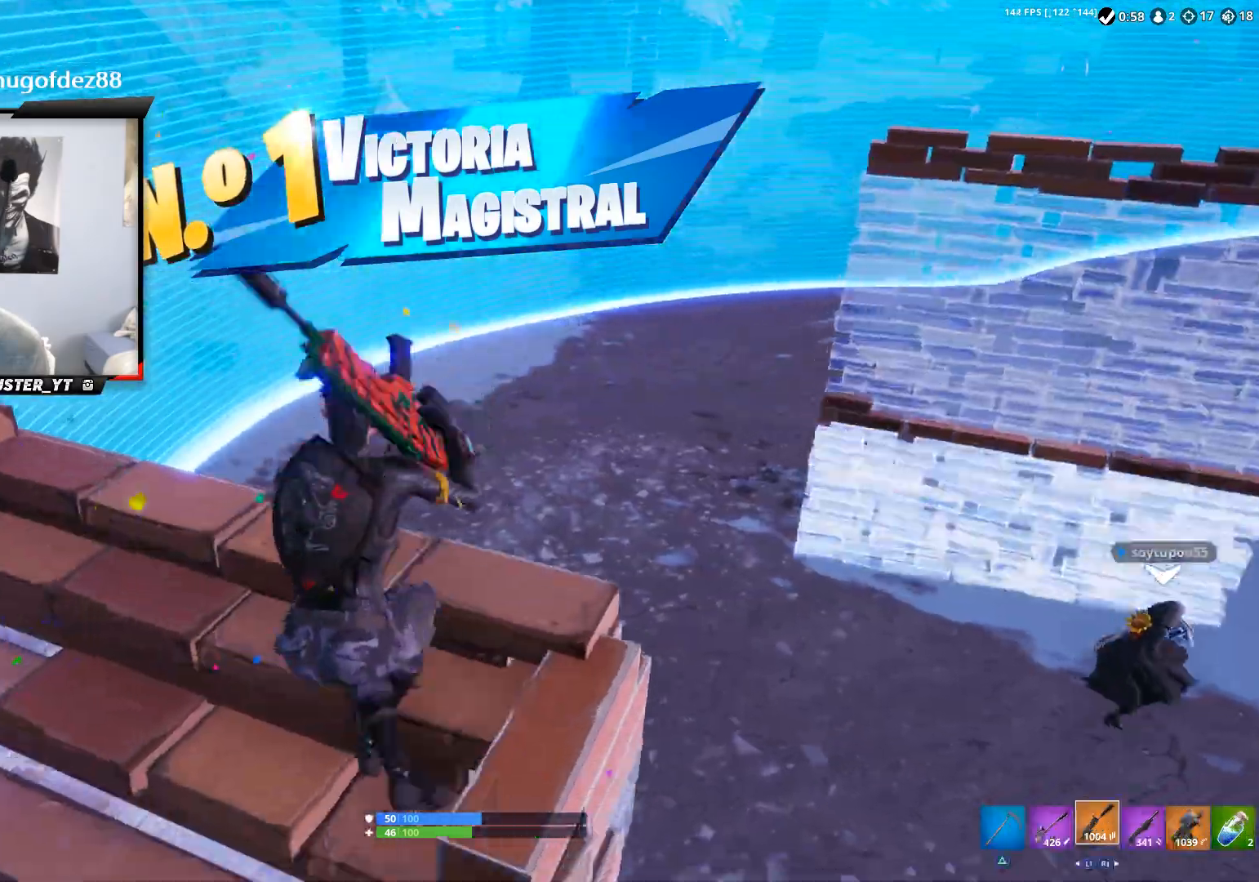
{"buttons": ["CROSS", "CIRCLE"], "left_stick": "up-right", "right_stick": "down-right", "events": [[233, "CIRCLE", "down"], [233, "left_stick", "center"], [333, "CIRCLE", "up"], [433, "right_stick", "down-right"], [500, "CIRCLE", "down"], [500, "CROSS", "down"], [500, "left_stick", "up-right"]]}
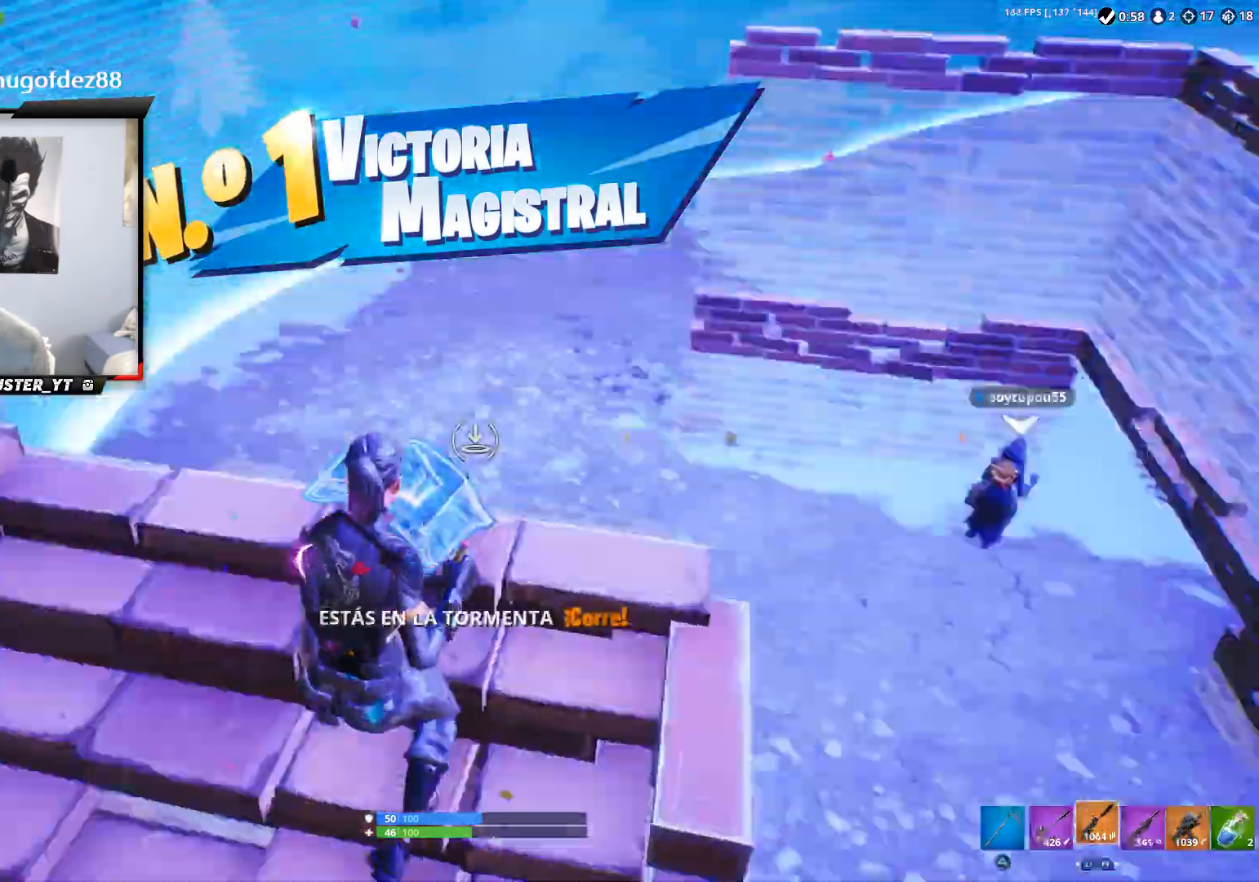
{"buttons": ["CROSS", "R1"], "left_stick": "up", "right_stick": "down", "events": [[100, "right_stick", "center"], [133, "CIRCLE", "up"], [133, "left_stick", "up"], [167, "CROSS", "up"], [300, "CIRCLE", "down"], [400, "CIRCLE", "up"], [400, "right_stick", "down"], [467, "CROSS", "down"], [467, "R1", "down"]]}
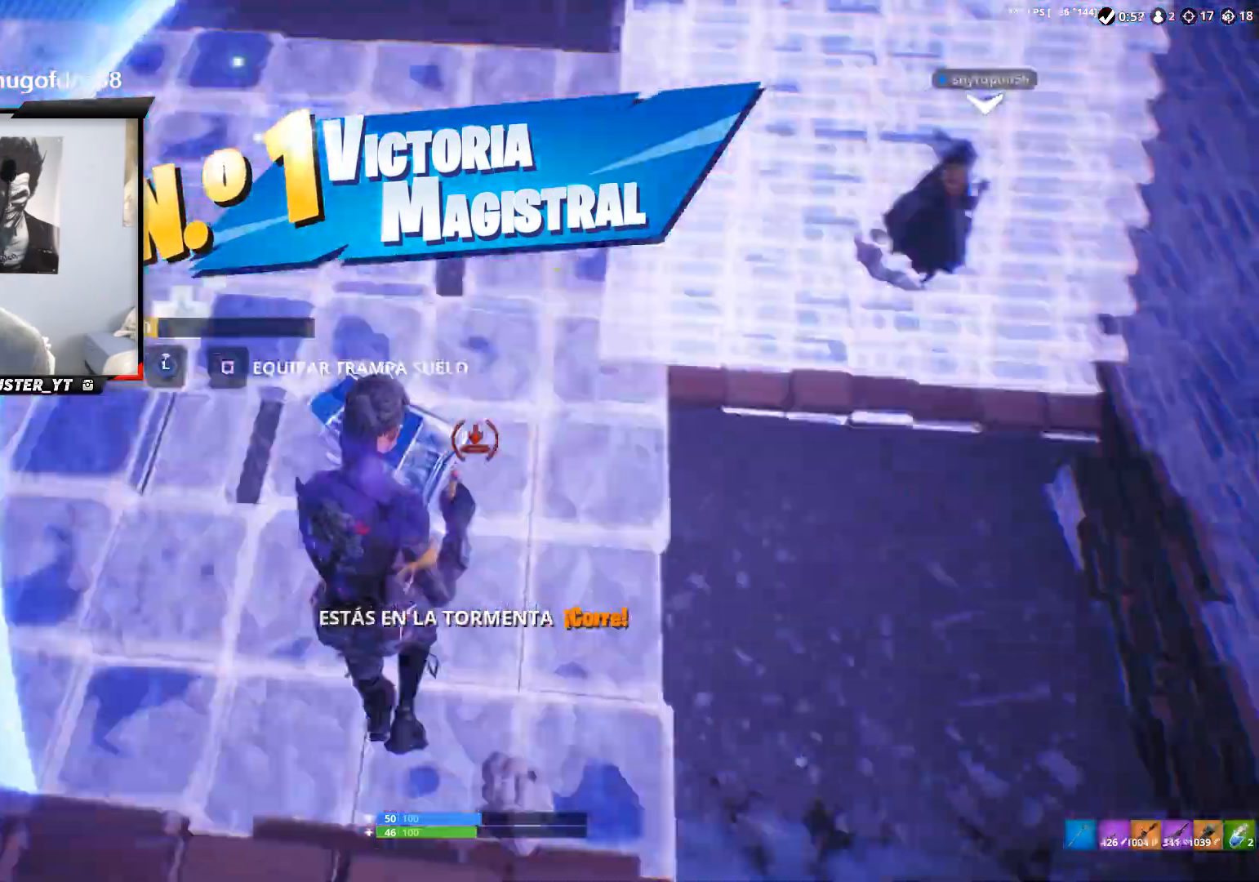
{"buttons": ["L2"], "left_stick": "up", "right_stick": "up-right", "events": [[33, "right_stick", "right"], [100, "right_stick", "up-right"], [233, "right_stick", "center"], [267, "CROSS", "up"], [267, "R1", "up"], [333, "L2", "down"], [433, "right_stick", "up-right"]]}
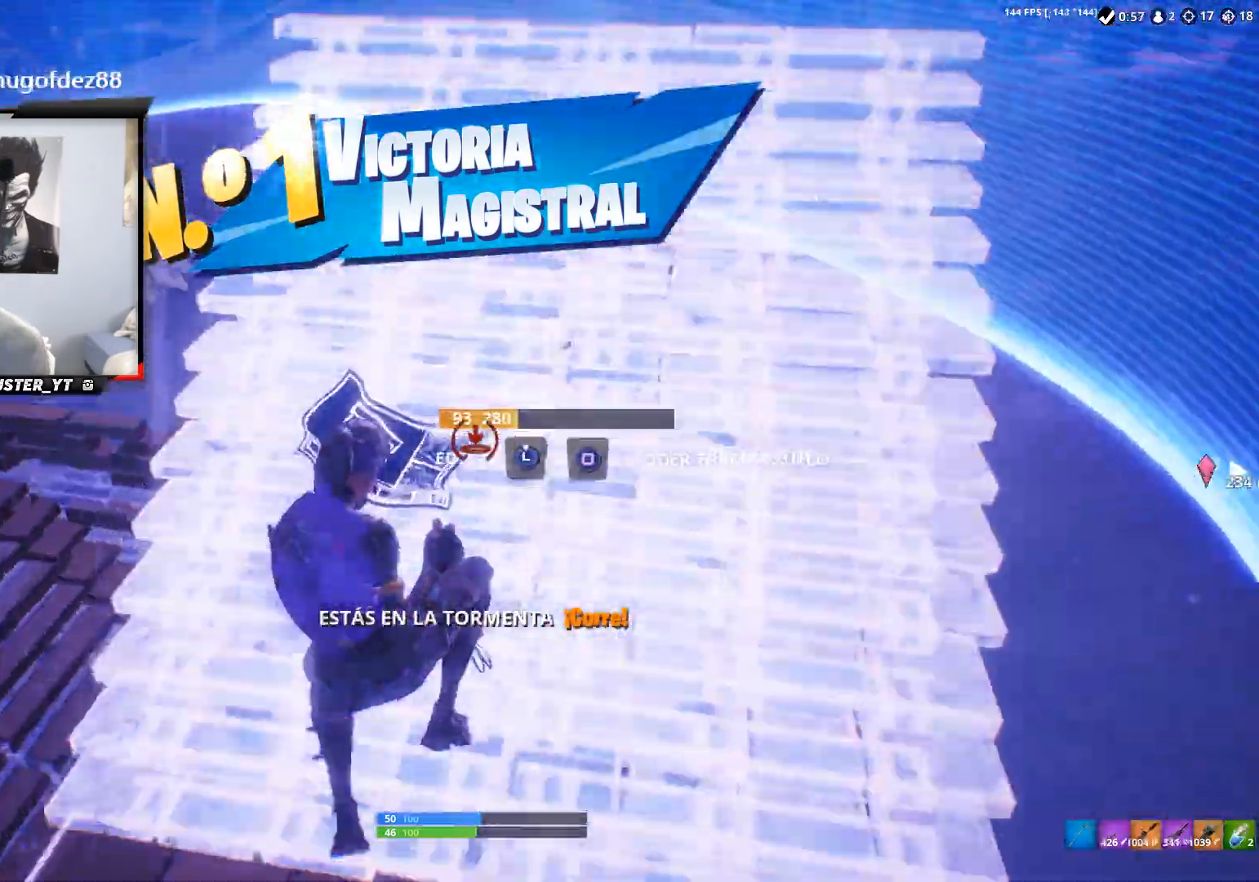
{"buttons": ["L2"], "left_stick": "up", "right_stick": "up-right", "events": []}
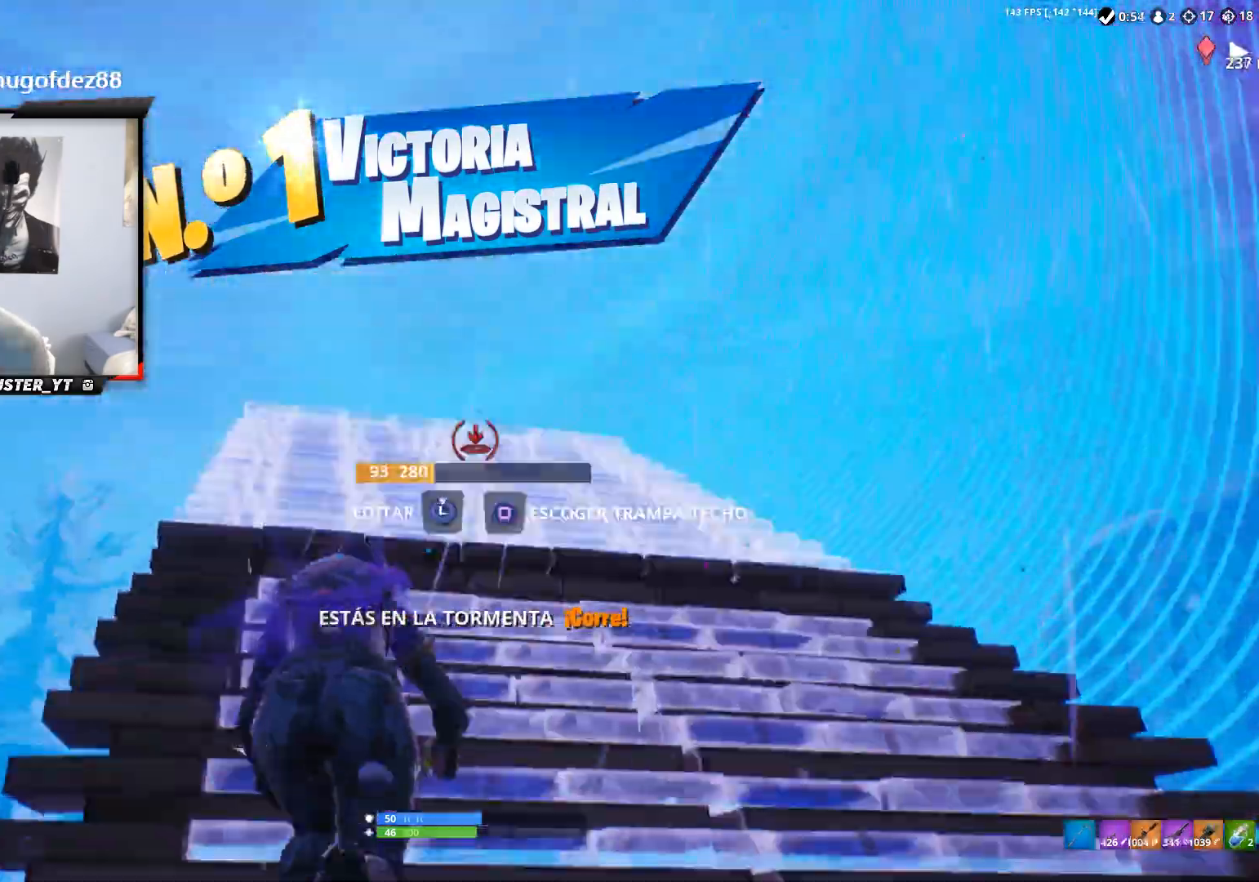
{"buttons": [], "left_stick": "up-left", "right_stick": "down", "events": [[133, "right_stick", "down"], [233, "L2", "up"], [300, "left_stick", "up-left"]]}
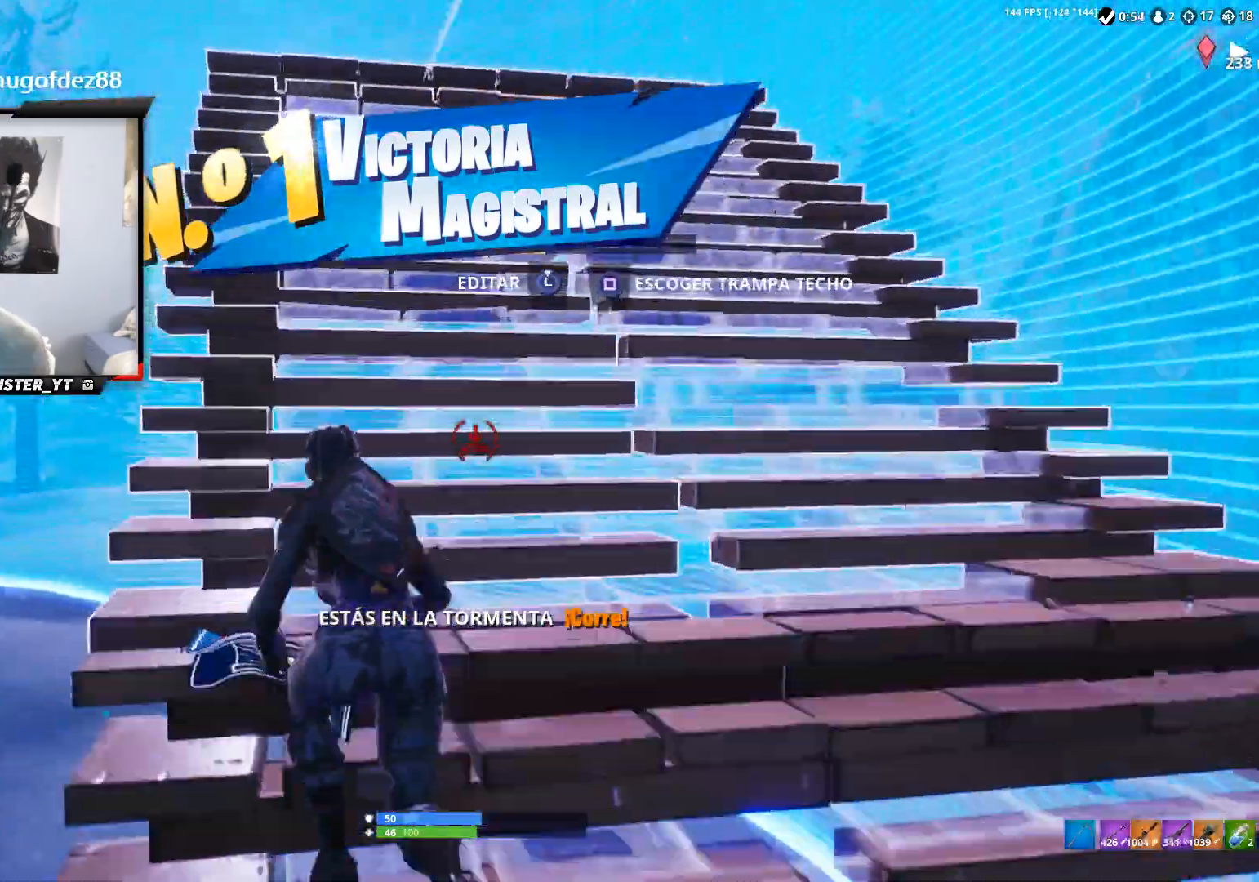
{"buttons": ["R2"], "left_stick": "up-left", "right_stick": "center", "events": [[200, "R1", "down"], [200, "right_stick", "center"], [367, "R1", "up"], [367, "R2", "down"]]}
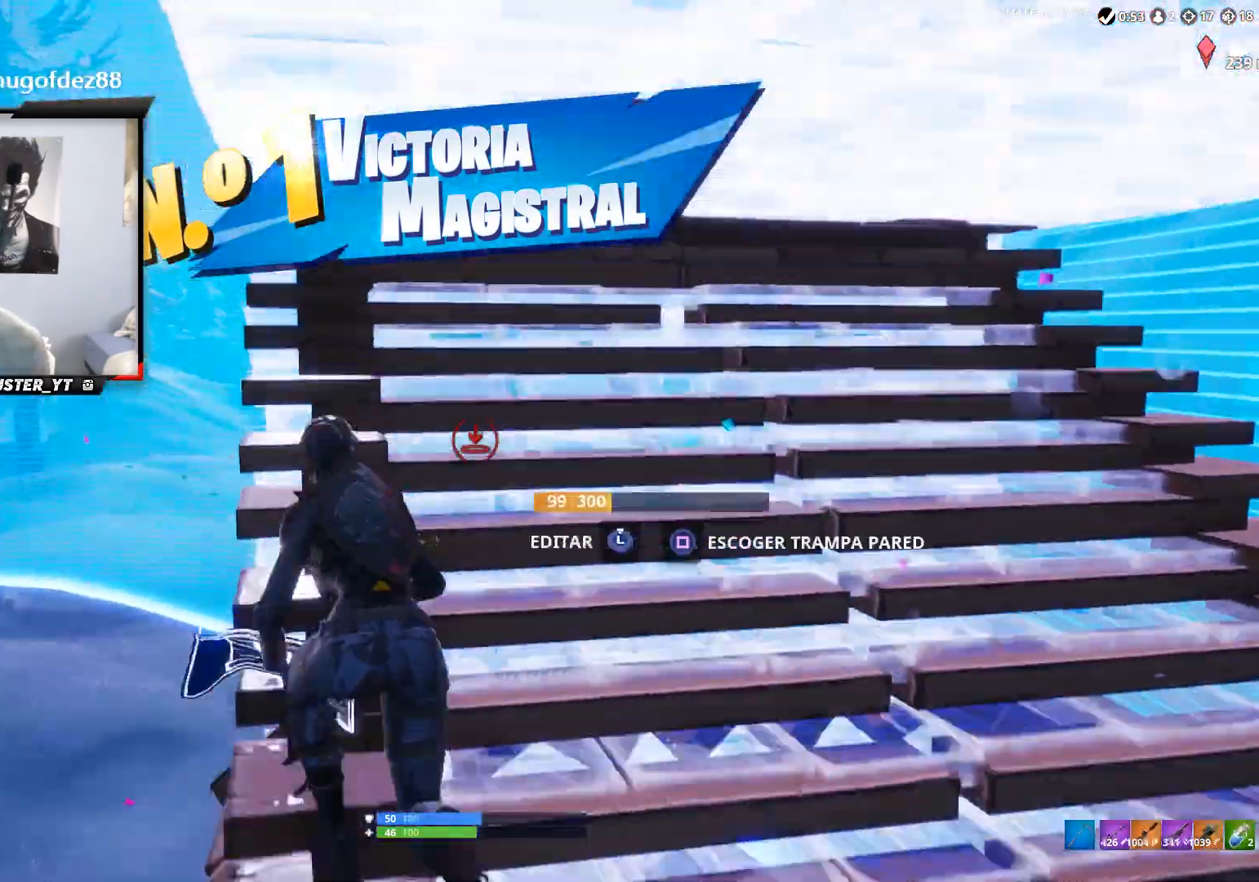
{"buttons": ["L3"], "left_stick": "center", "right_stick": "center", "events": [[100, "right_stick", "up"], [233, "left_stick", "up-right"], [267, "right_stick", "up-right"], [367, "right_stick", "up"], [400, "R2", "up"], [400, "left_stick", "center"], [500, "L3", "down"], [500, "right_stick", "center"]]}
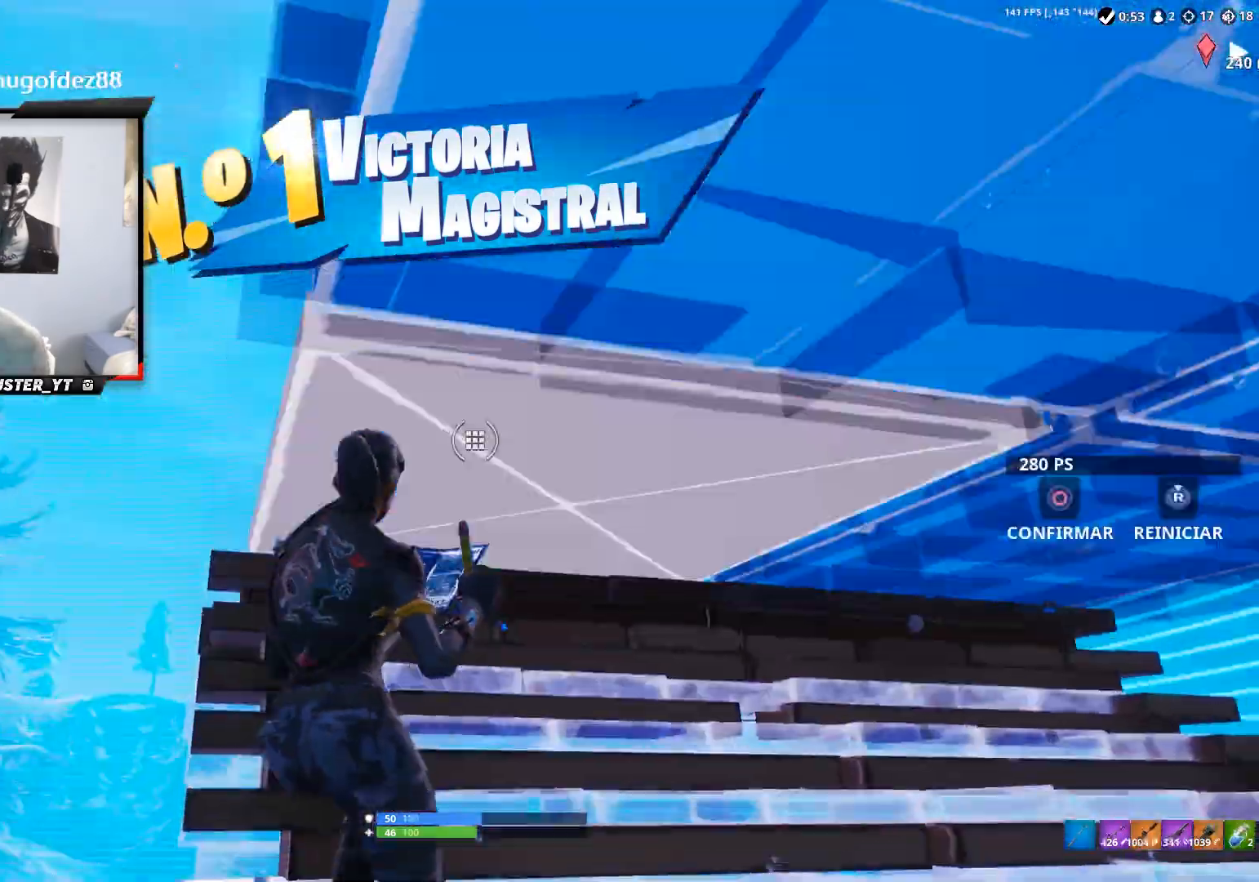
{"buttons": ["L2"], "left_stick": "up", "right_stick": "center", "events": [[33, "R2", "down"], [100, "left_stick", "up"], [100, "right_stick", "up"], [133, "L3", "up"], [267, "CIRCLE", "down"], [267, "right_stick", "down"], [300, "R2", "up"], [367, "CIRCLE", "up"], [433, "L2", "down"], [433, "right_stick", "center"]]}
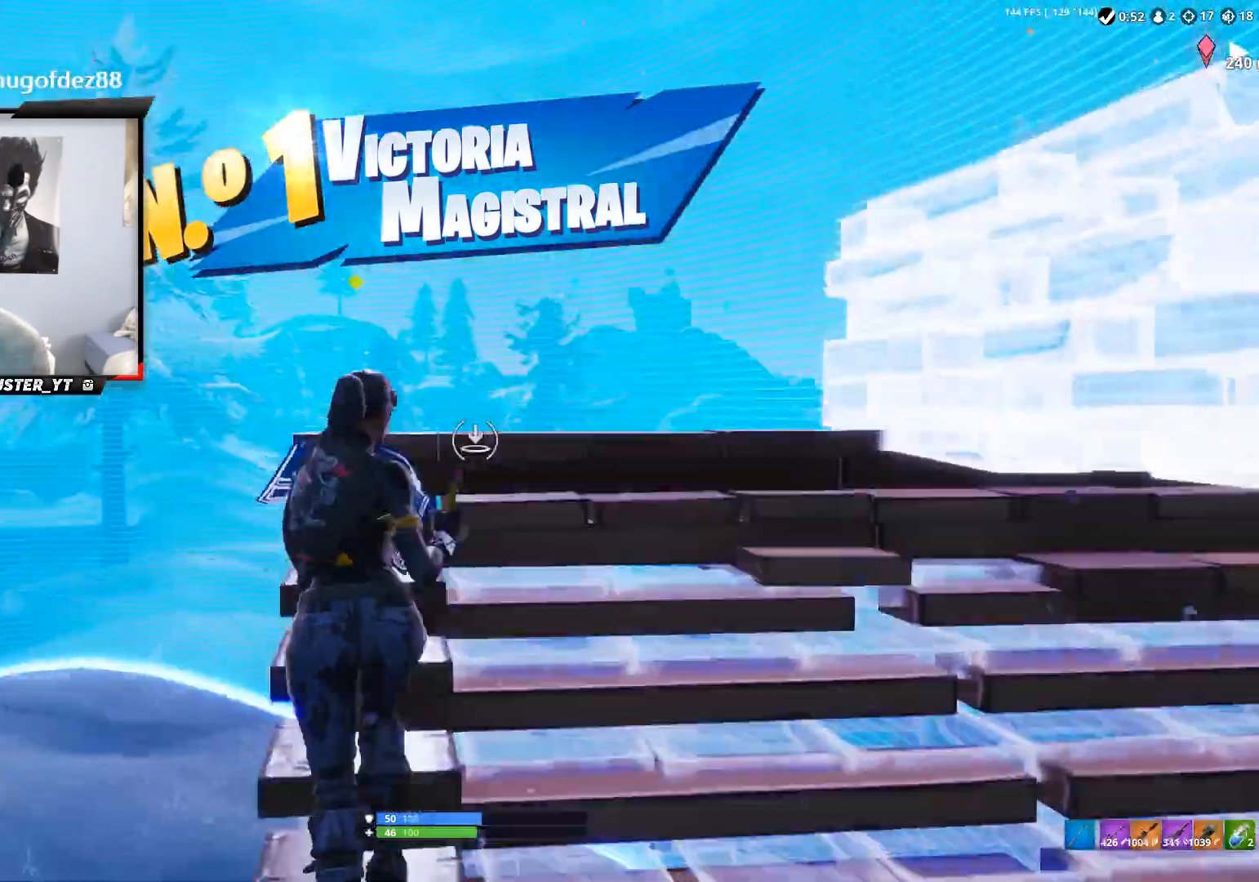
{"buttons": [], "left_stick": "up", "right_stick": "down-right", "events": [[67, "right_stick", "down"], [133, "L2", "up"], [267, "right_stick", "center"], [400, "right_stick", "down-right"]]}
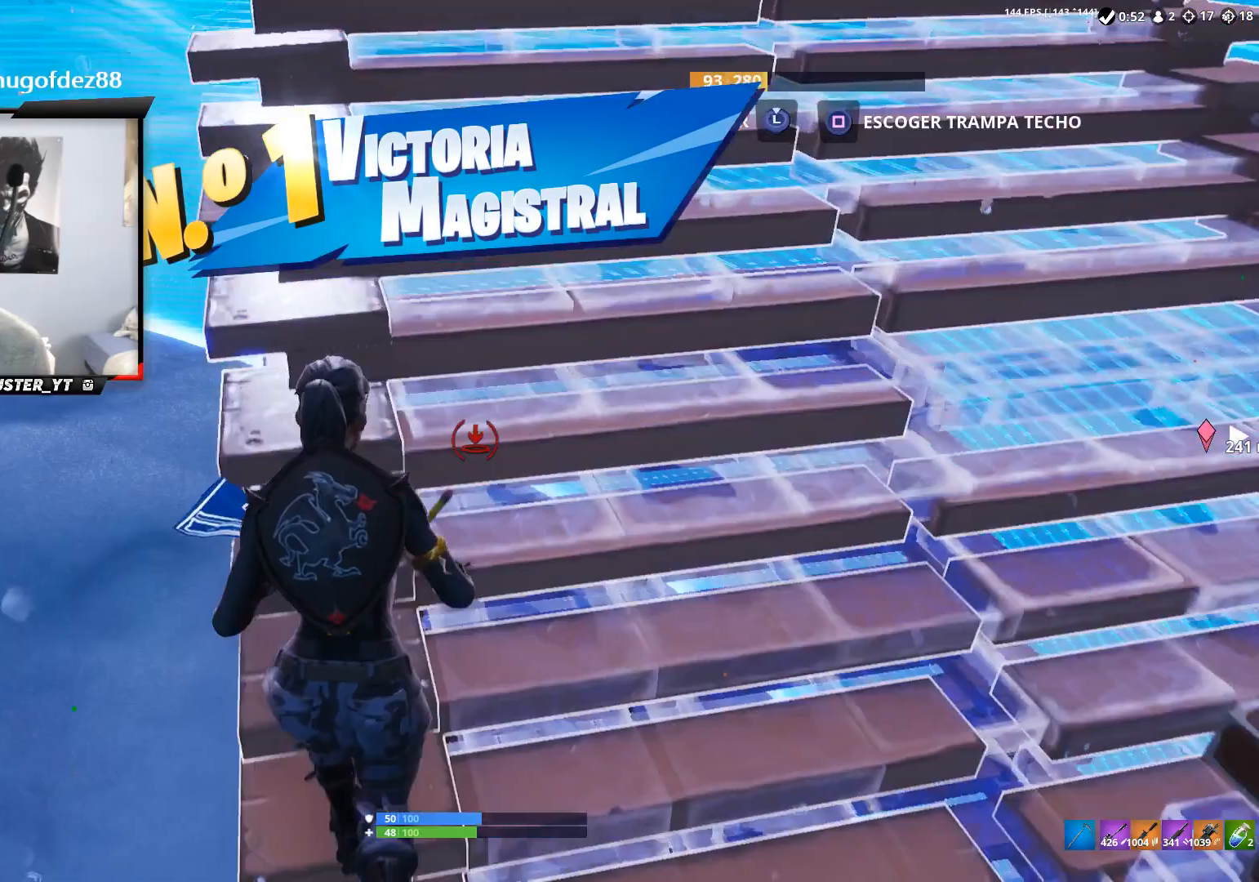
{"buttons": ["R2"], "left_stick": "up", "right_stick": "up", "events": [[67, "right_stick", "center"], [100, "R1", "down"], [100, "left_stick", "up-left"], [133, "right_stick", "up"], [233, "R1", "up"], [267, "R2", "down"], [267, "left_stick", "up"]]}
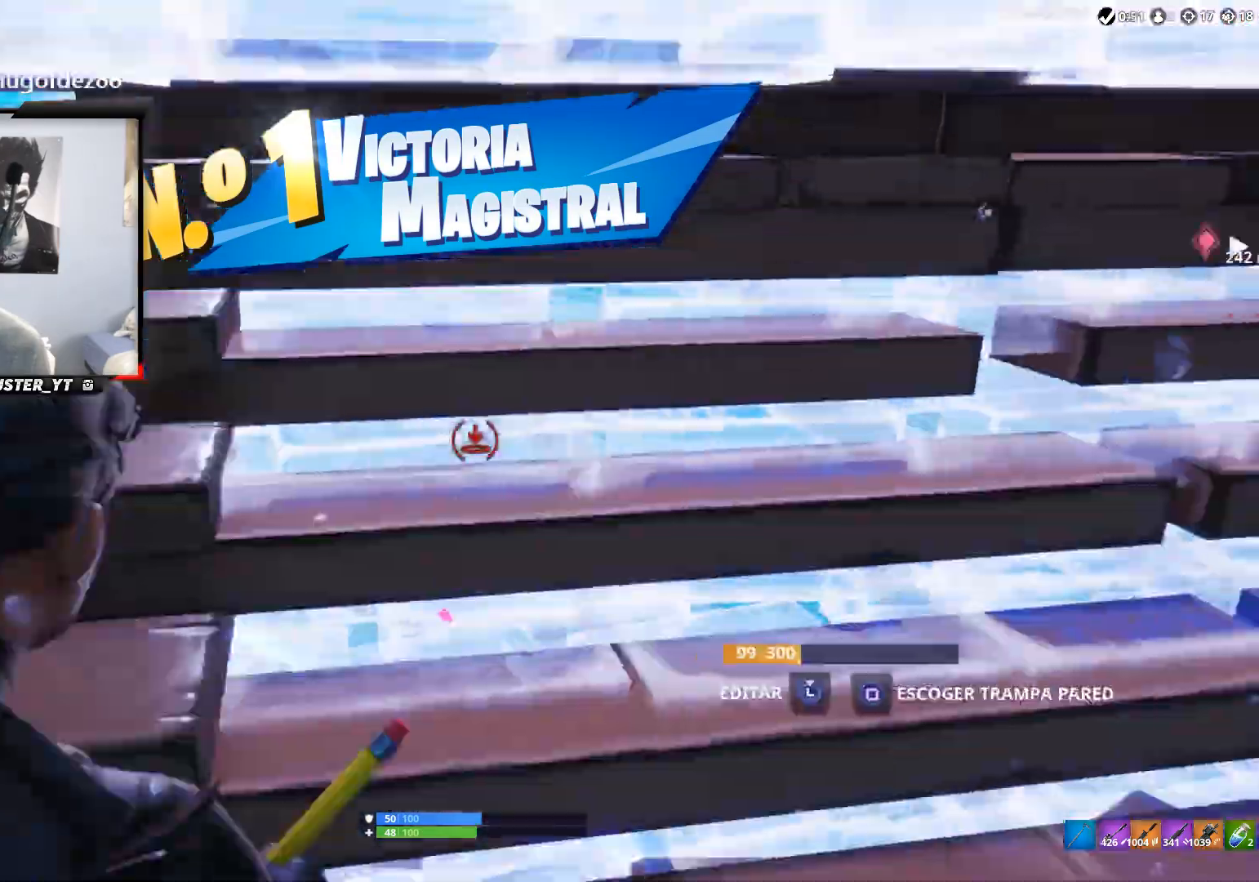
{"buttons": ["R2"], "left_stick": "up", "right_stick": "down", "events": [[33, "left_stick", "up-right"], [233, "R2", "up"], [233, "left_stick", "center"], [333, "L3", "down"], [400, "R2", "down"], [467, "left_stick", "up"], [500, "L3", "up"], [500, "right_stick", "down"]]}
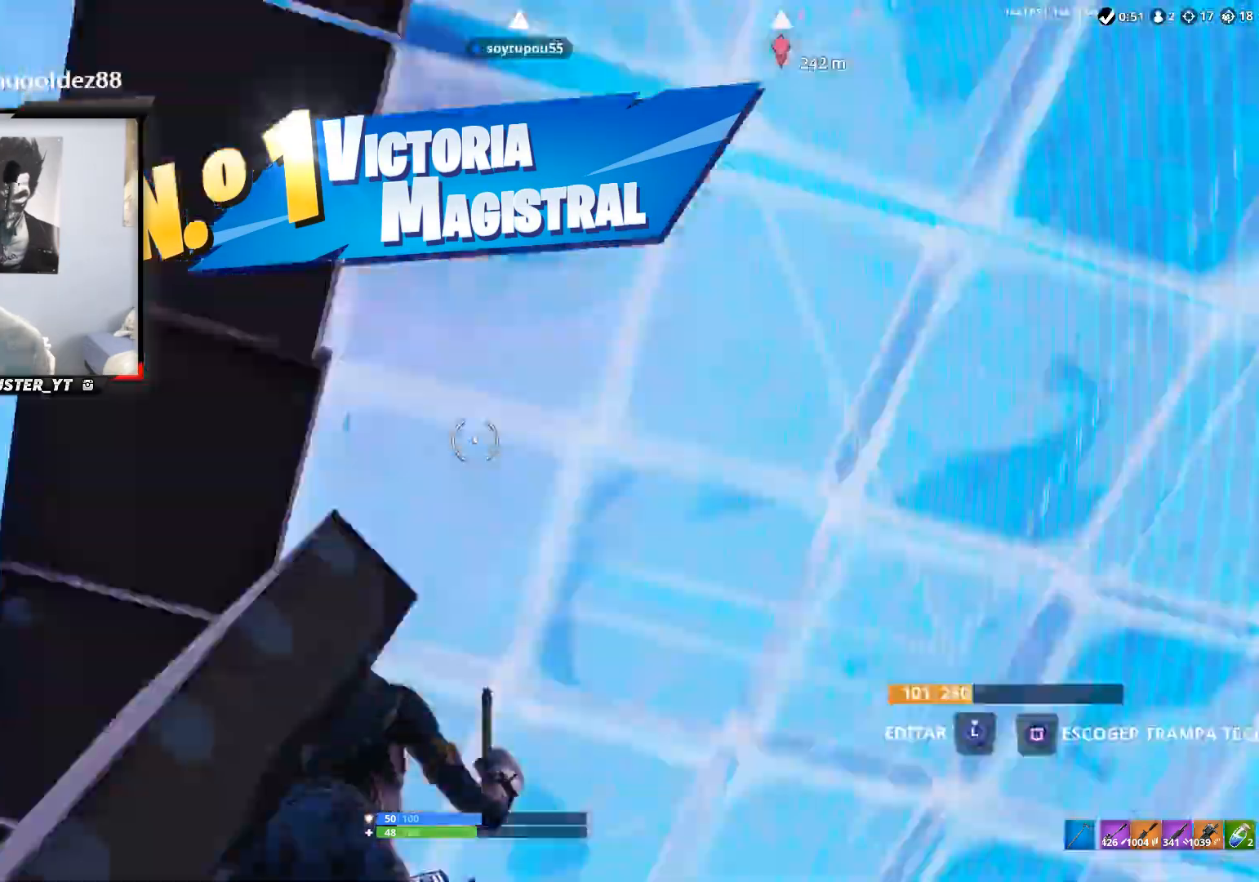
{"buttons": ["L2"], "left_stick": "up-left", "right_stick": "center", "events": [[33, "CIRCLE", "down"], [33, "R2", "up"], [133, "CIRCLE", "up"], [200, "right_stick", "center"], [267, "L2", "down"], [300, "right_stick", "down"], [433, "right_stick", "center"], [500, "left_stick", "up-left"]]}
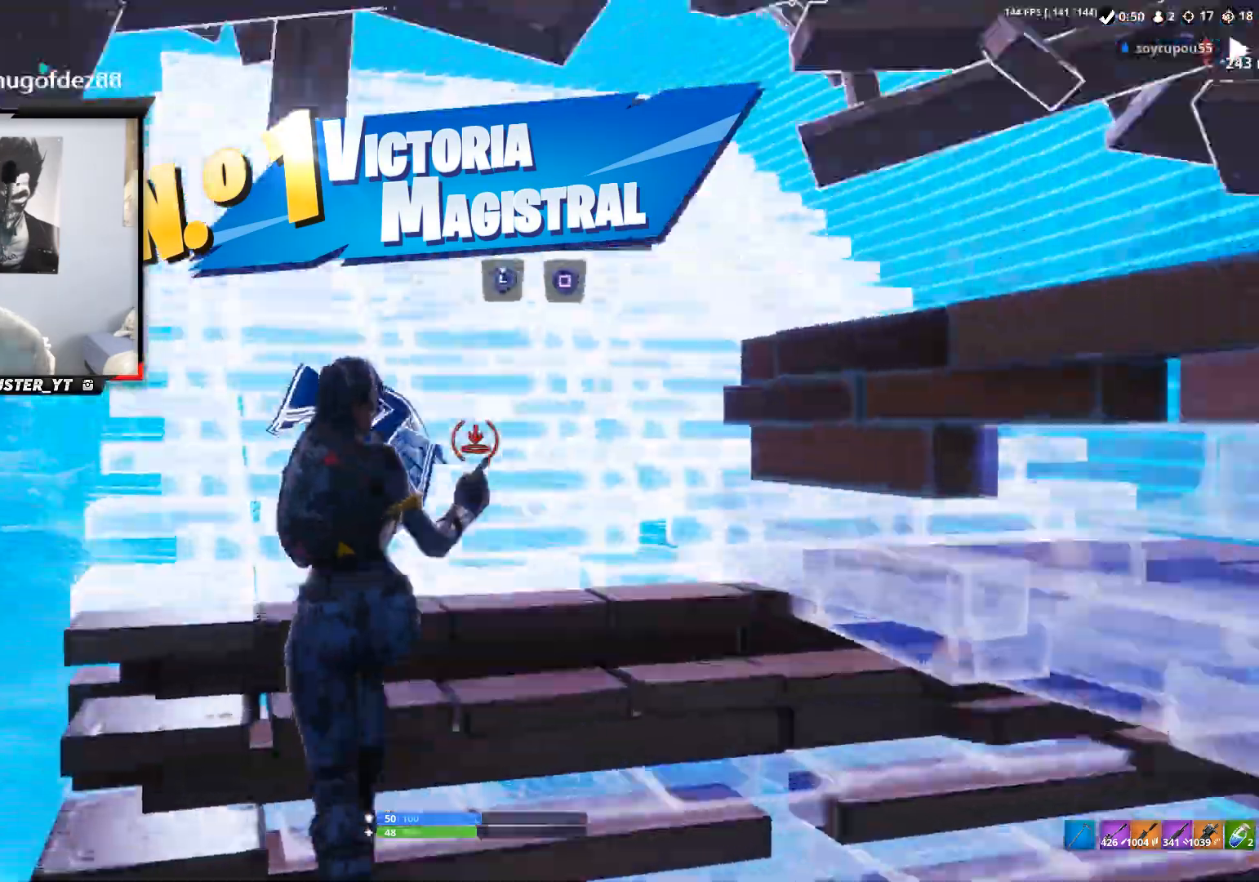
{"buttons": [], "left_stick": "up-left", "right_stick": "center", "events": [[33, "L2", "up"], [233, "right_stick", "down-right"], [333, "right_stick", "center"]]}
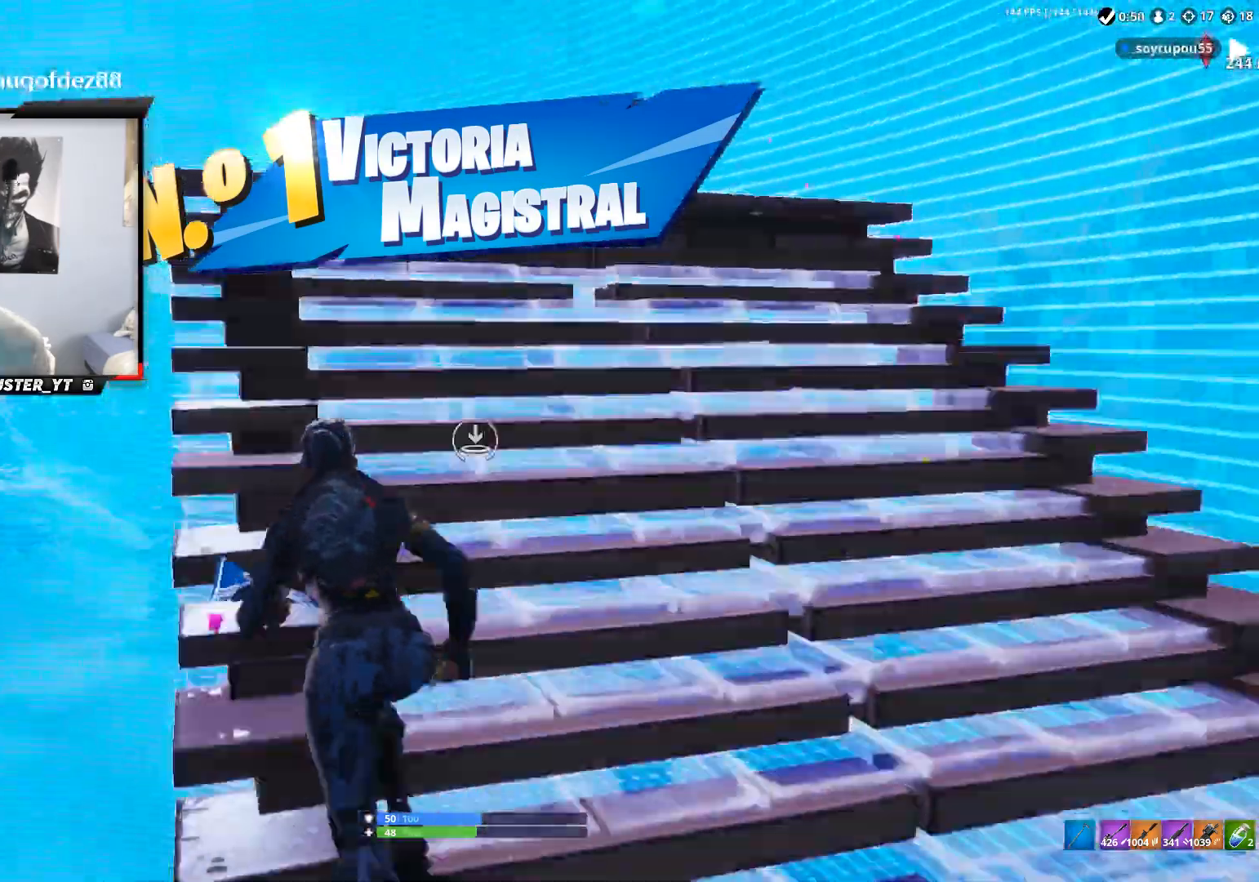
{"buttons": ["CROSS", "R2"], "left_stick": "up-right", "right_stick": "right", "events": [[33, "R2", "down"], [267, "left_stick", "up"], [333, "right_stick", "up"], [367, "left_stick", "up-right"], [433, "CROSS", "down"], [467, "right_stick", "right"]]}
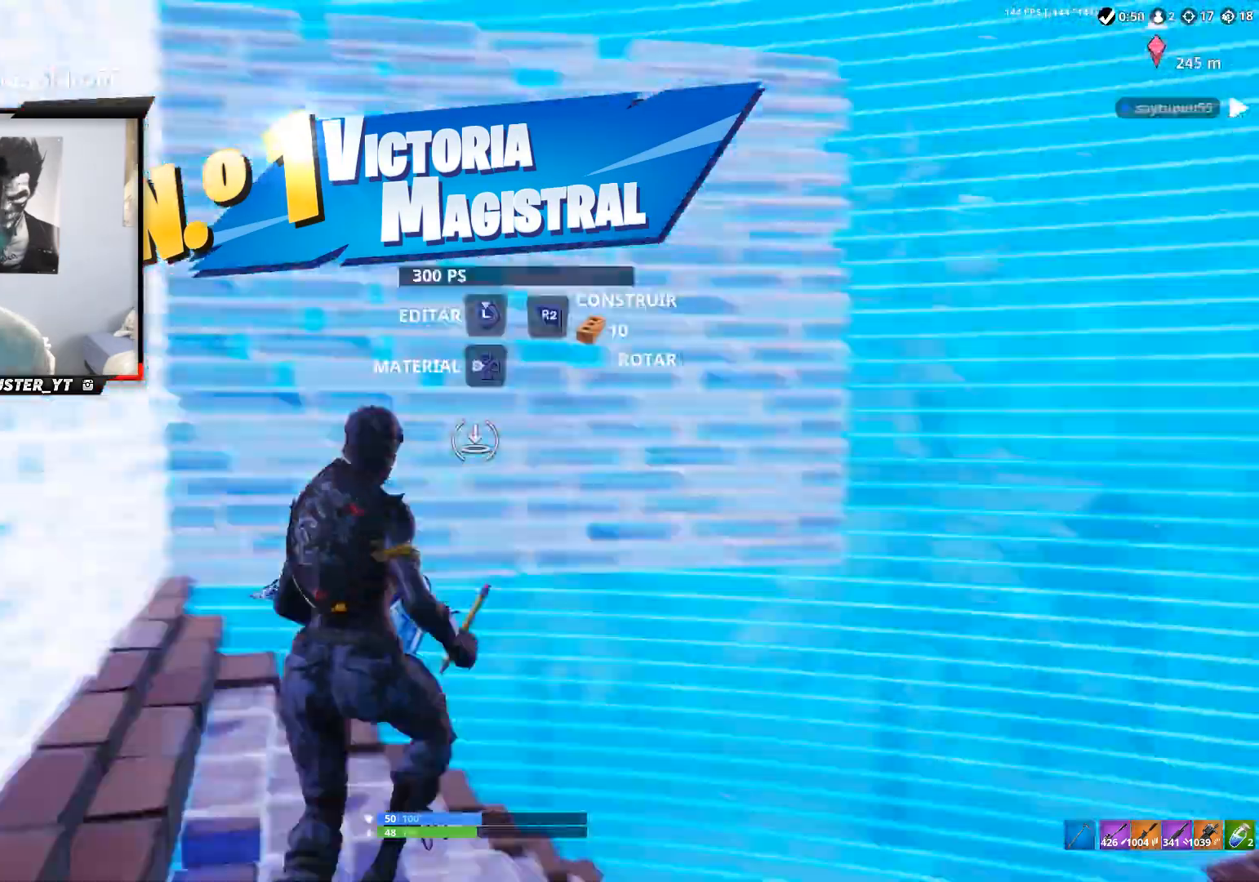
{"buttons": ["R2"], "left_stick": "up", "right_stick": "up", "events": [[33, "R2", "up"], [67, "right_stick", "down"], [100, "CROSS", "up"], [133, "R1", "down"], [133, "left_stick", "up"], [200, "right_stick", "up"], [267, "L2", "down"], [267, "R1", "up"], [333, "R2", "down"], [367, "L2", "up"]]}
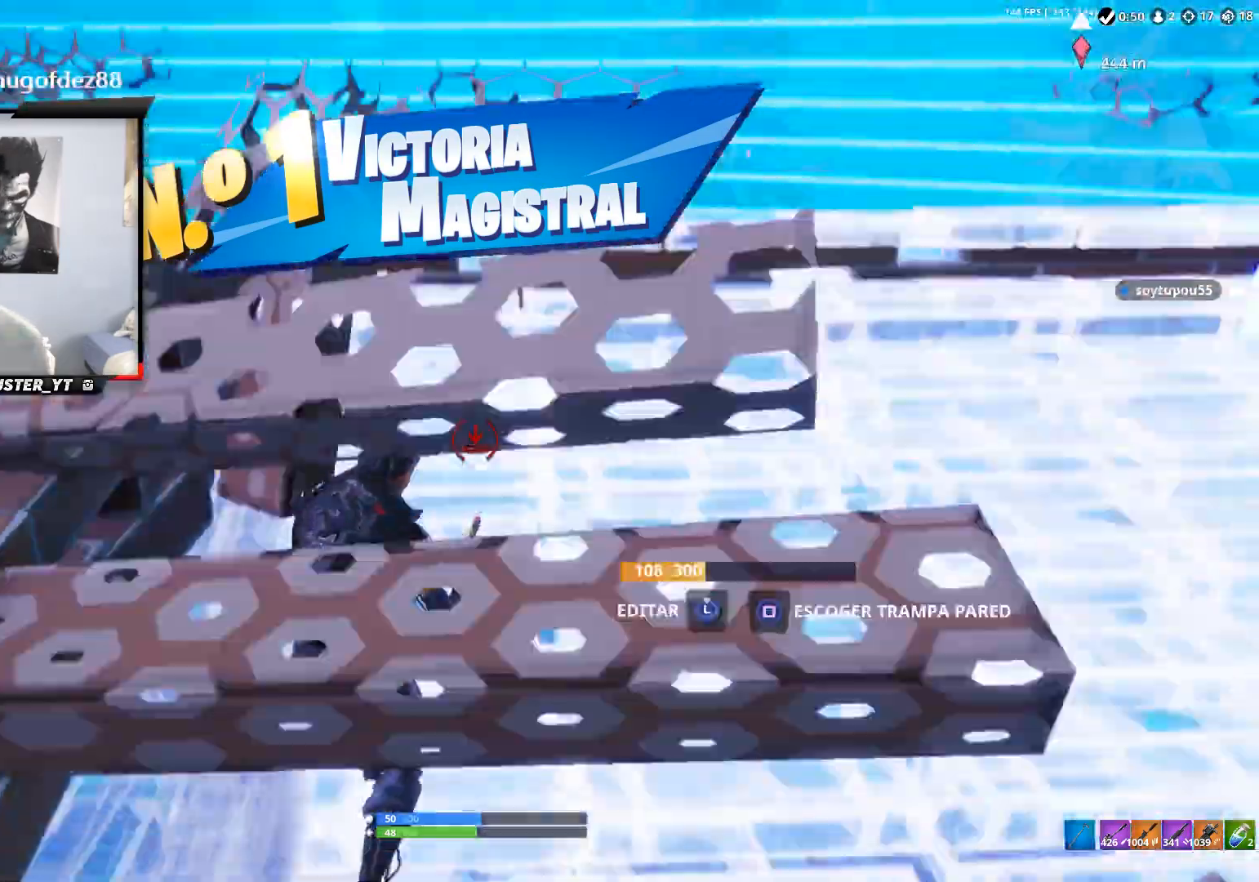
{"buttons": ["L2"], "left_stick": "up-right", "right_stick": "up", "events": [[67, "left_stick", "up-right"], [100, "right_stick", "up-right"], [133, "CROSS", "down"], [267, "R2", "up"], [267, "right_stick", "down"], [300, "R1", "down"], [400, "CROSS", "up"], [400, "right_stick", "up"], [467, "L2", "down"], [467, "R1", "up"]]}
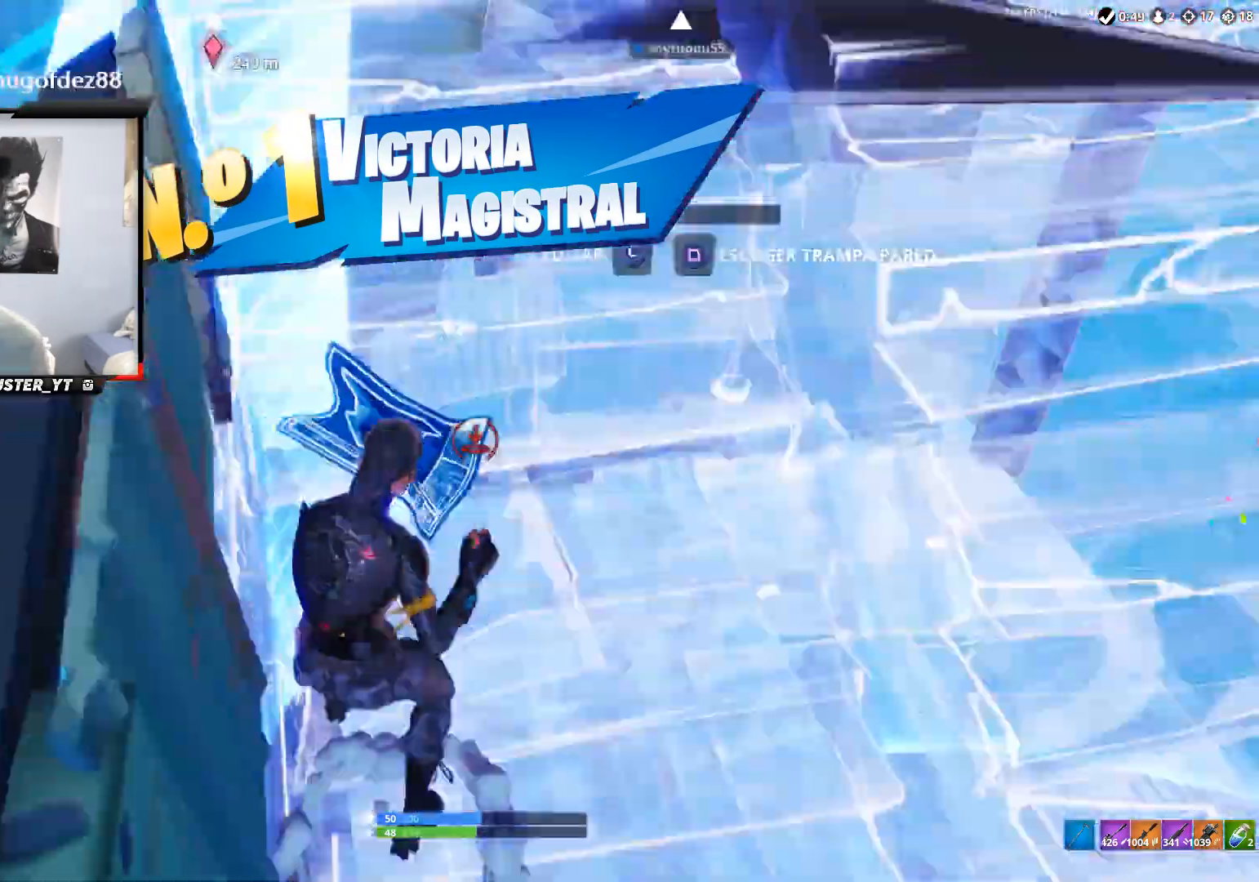
{"buttons": [], "left_stick": "up-right", "right_stick": "down", "events": [[33, "L2", "up"], [33, "R2", "down"], [333, "CROSS", "down"], [333, "right_stick", "right"], [433, "R2", "up"], [467, "CROSS", "up"], [467, "right_stick", "down"]]}
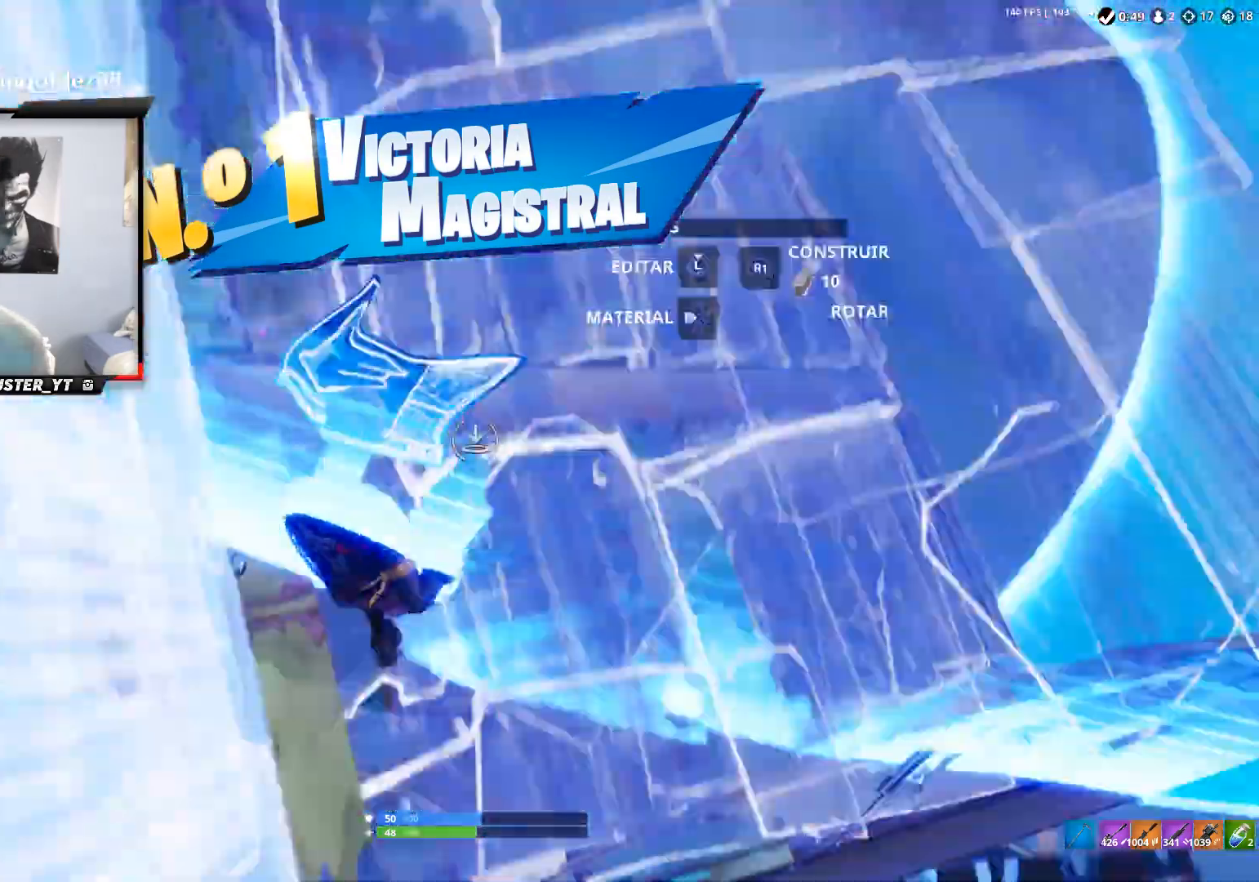
{"buttons": [], "left_stick": "up", "right_stick": "center", "events": [[33, "R1", "down"], [67, "right_stick", "up"], [167, "L2", "down"], [167, "R1", "up"], [267, "left_stick", "up"], [267, "right_stick", "center"], [333, "right_stick", "down"], [433, "L2", "up"], [500, "right_stick", "center"]]}
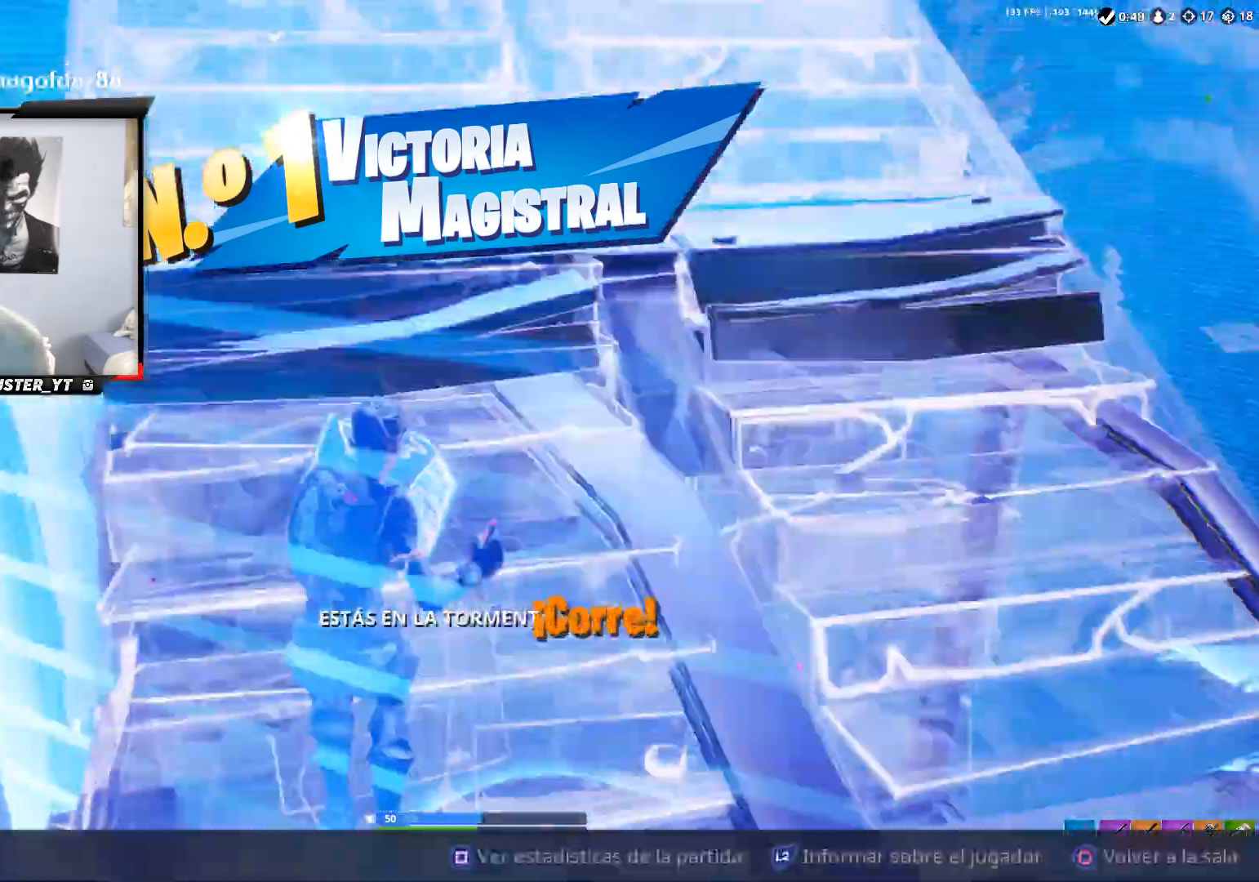
{"buttons": ["R2"], "left_stick": "center", "right_stick": "up", "events": [[167, "R1", "down"], [467, "R1", "up"], [467, "left_stick", "center"], [500, "R2", "down"], [500, "right_stick", "up"]]}
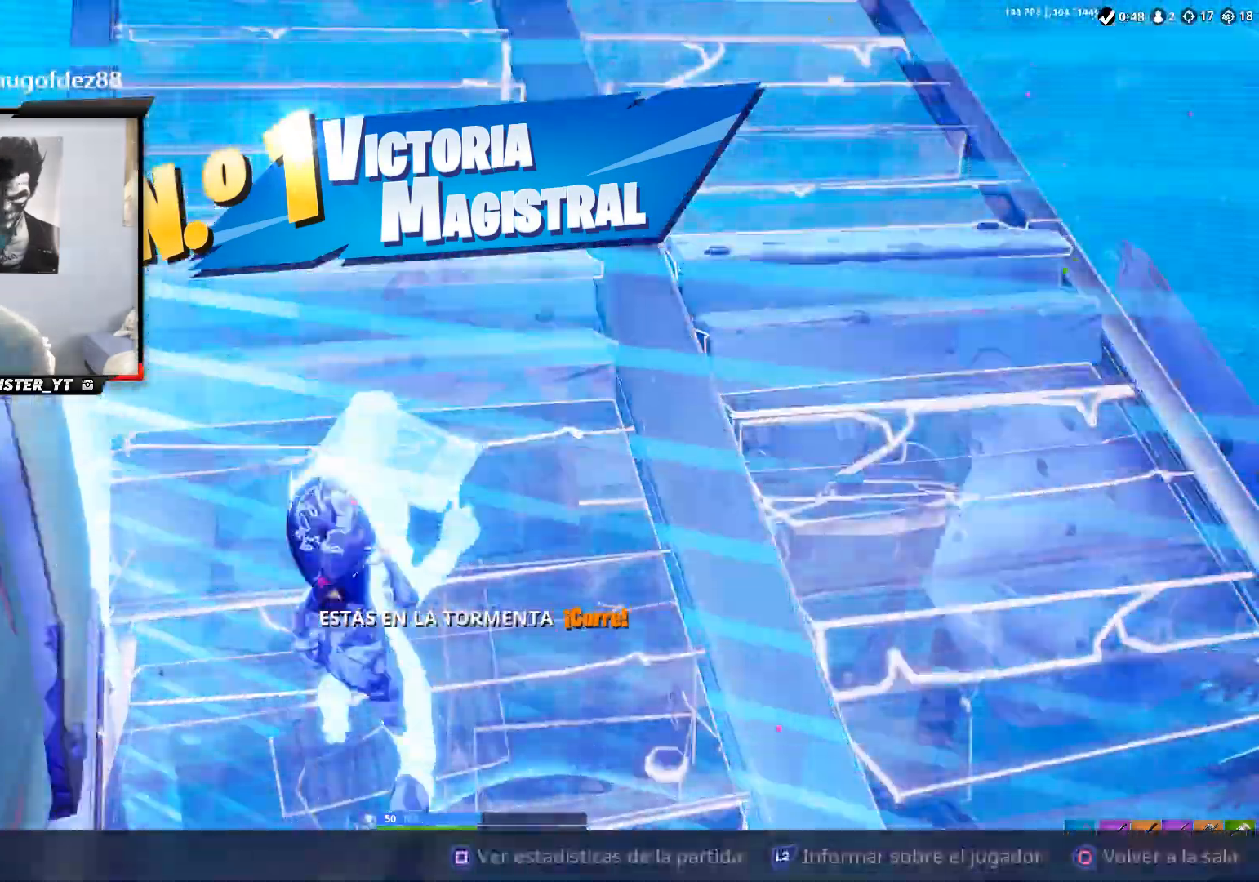
{"buttons": [], "left_stick": "center", "right_stick": "center", "events": [[100, "CIRCLE", "down"], [133, "R2", "up"], [133, "right_stick", "center"], [167, "CIRCLE", "up"]]}
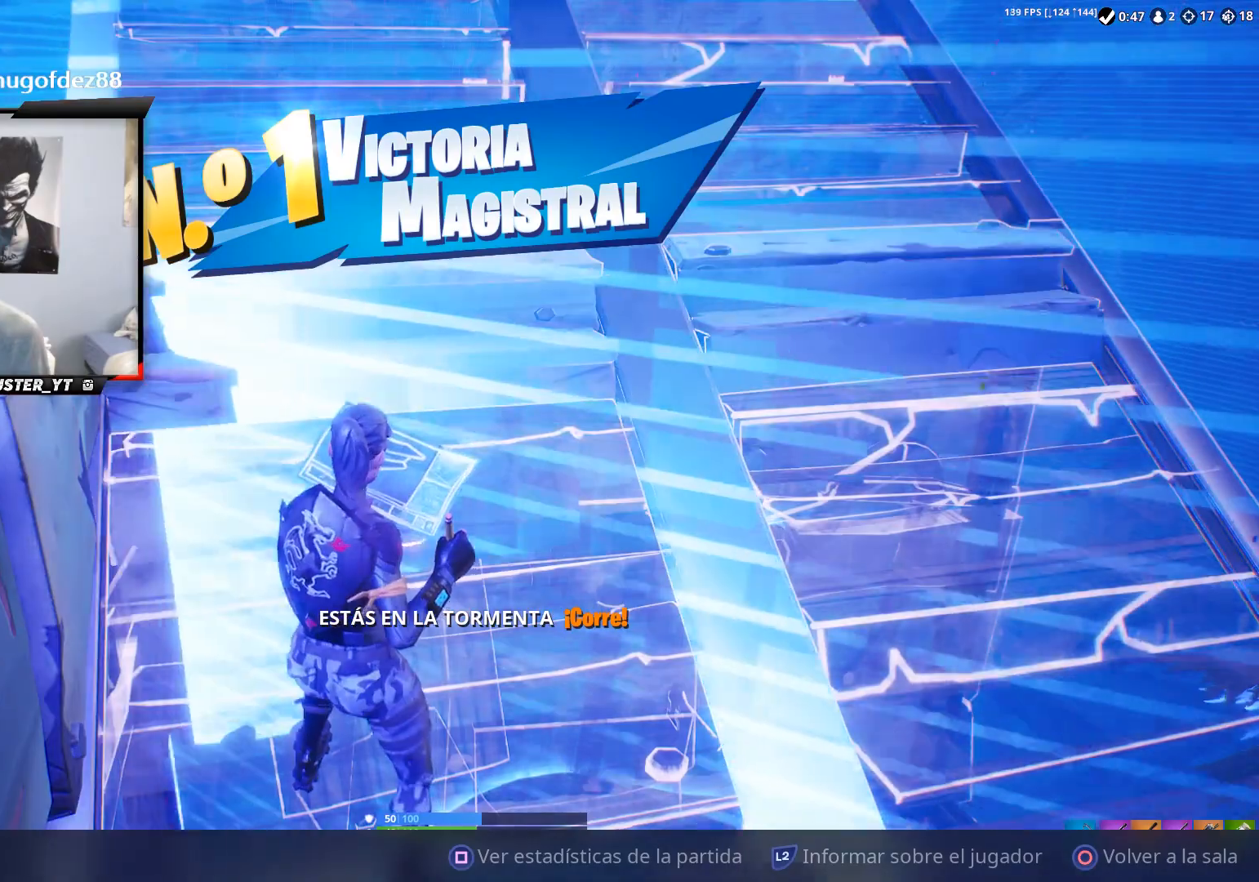
{"buttons": [], "left_stick": "center", "right_stick": "center", "events": []}
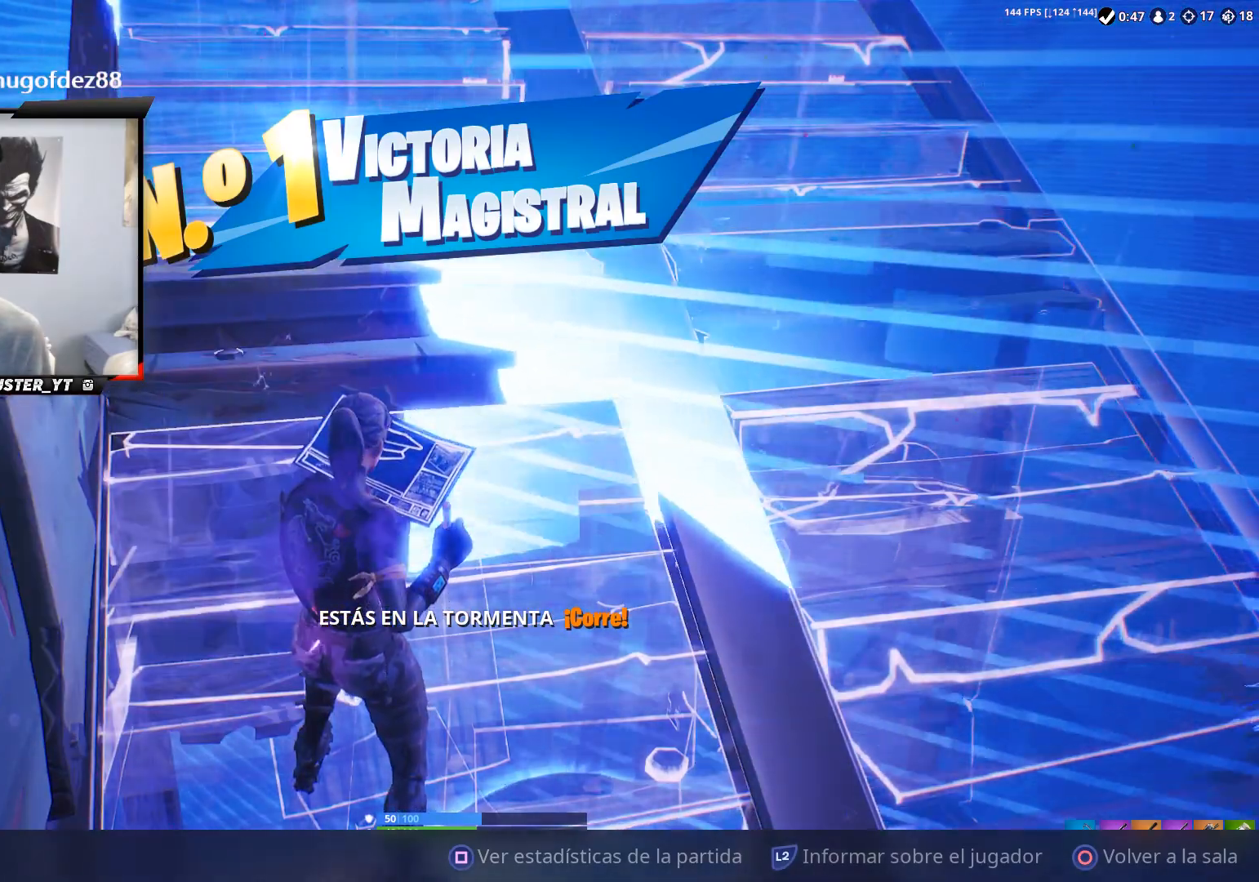
{"buttons": [], "left_stick": "center", "right_stick": "center", "events": []}
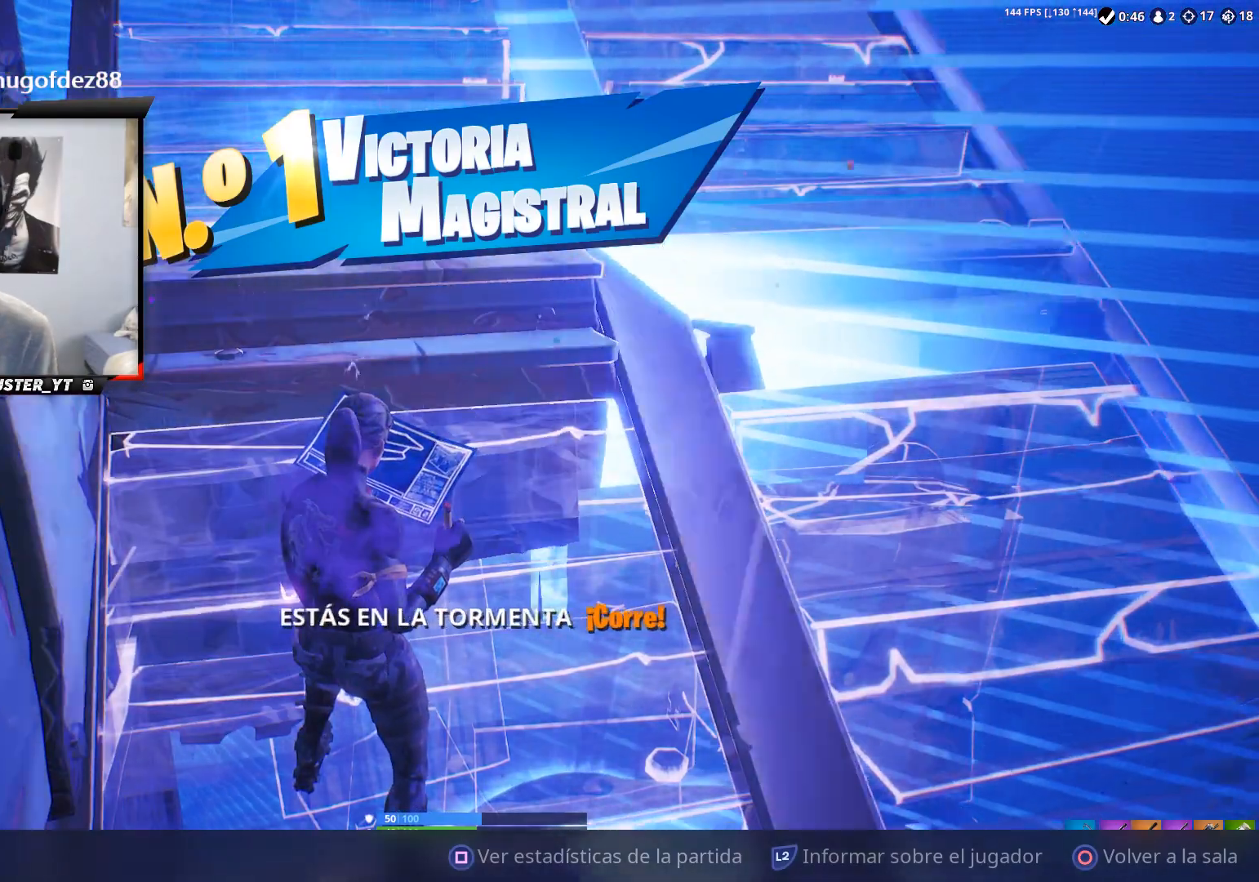
{"buttons": [], "left_stick": "center", "right_stick": "center", "events": []}
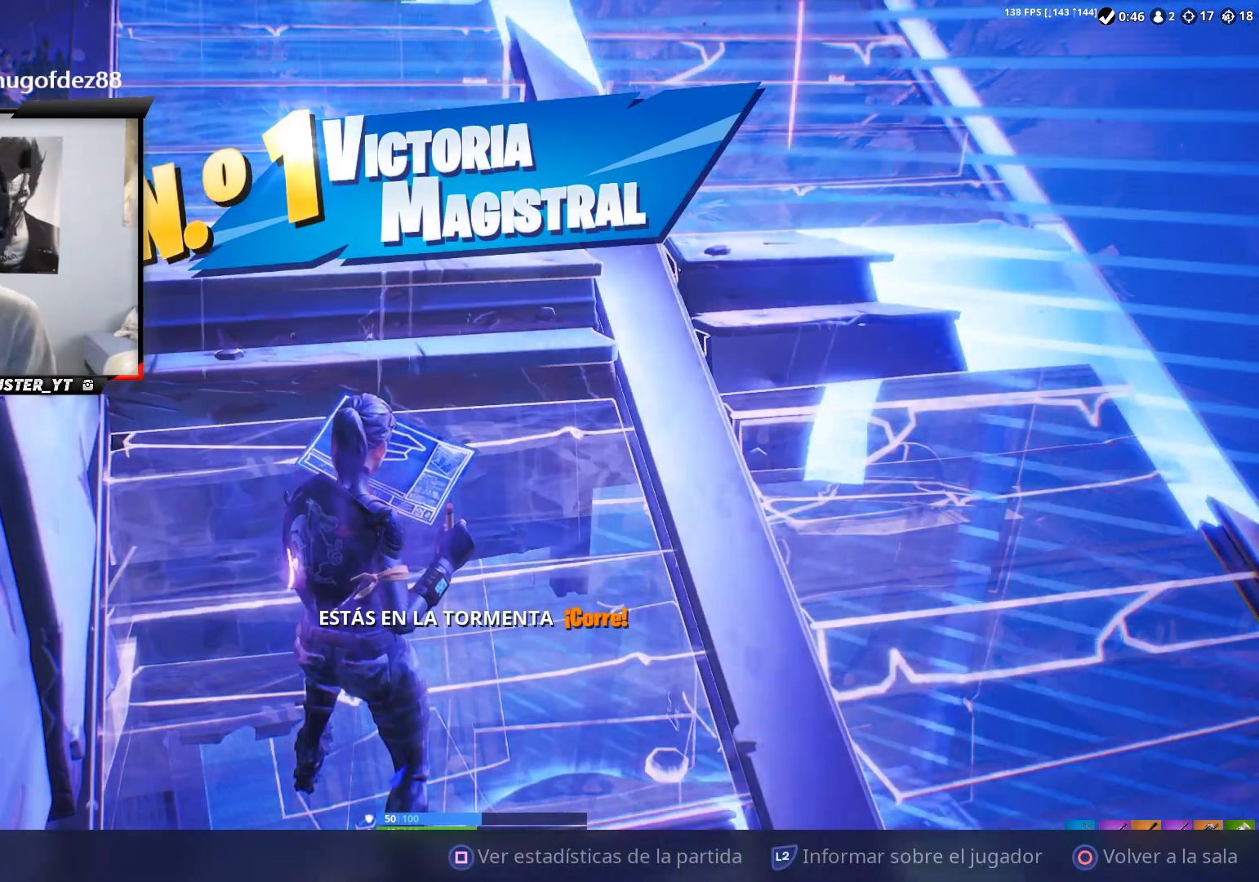
{"buttons": [], "left_stick": "center", "right_stick": "center", "events": []}
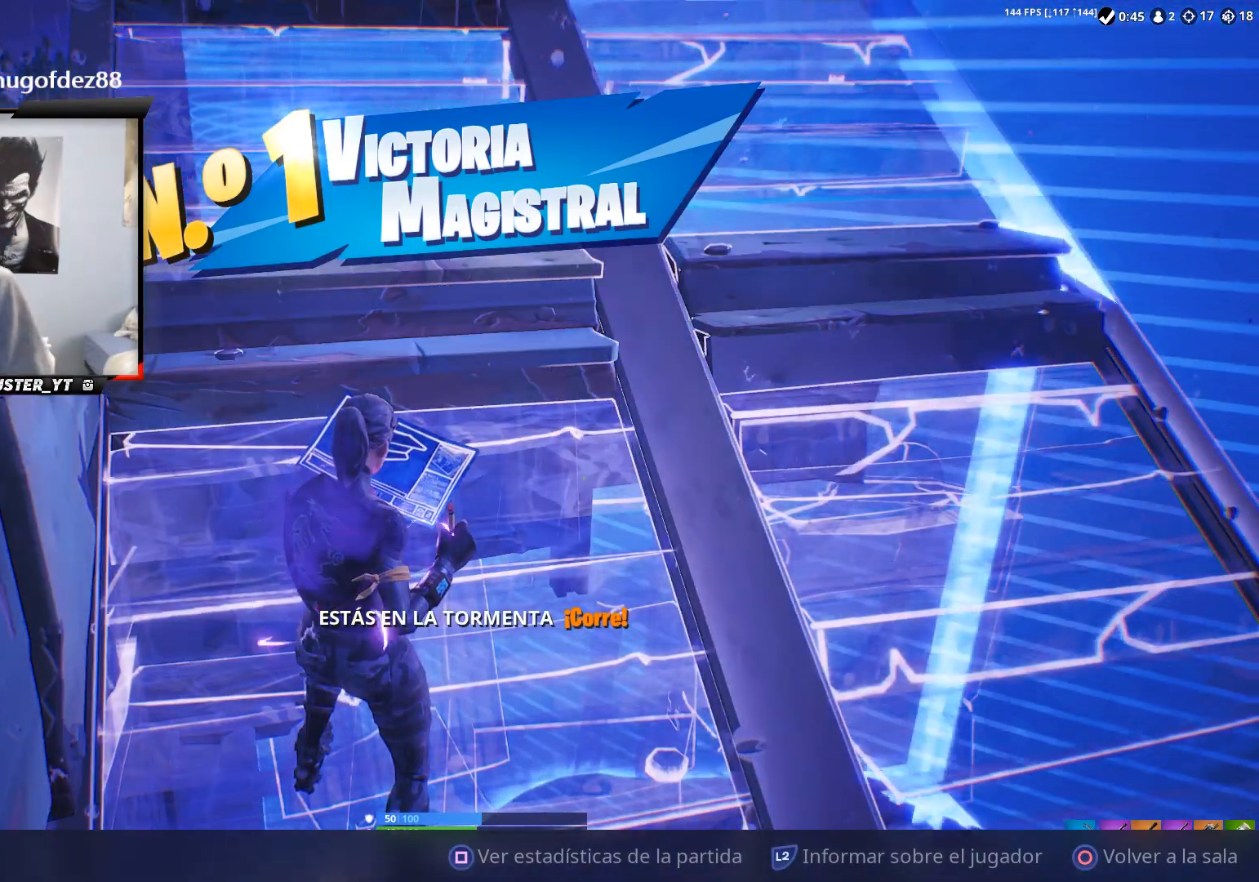
{"buttons": [], "left_stick": "center", "right_stick": "center", "events": []}
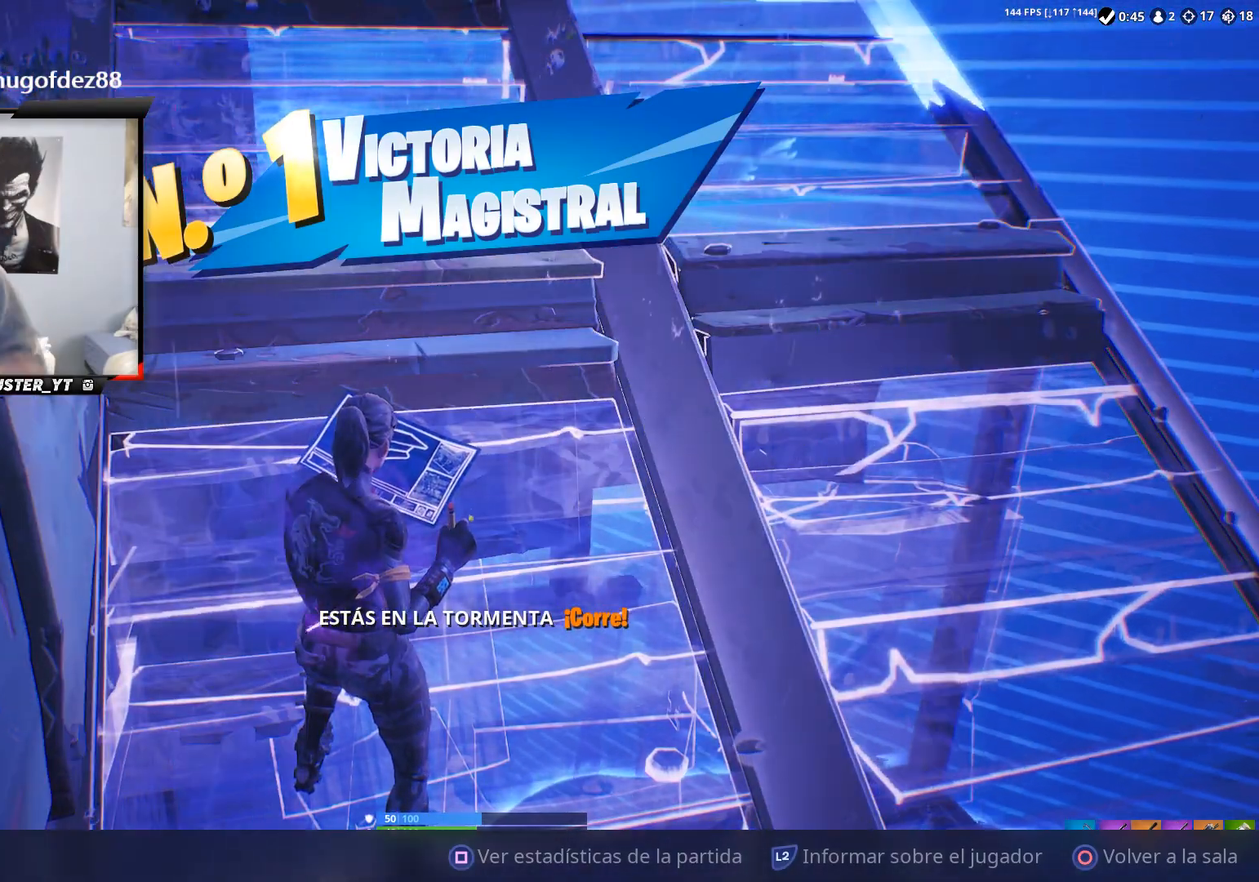
{"buttons": [], "left_stick": "center", "right_stick": "center", "events": []}
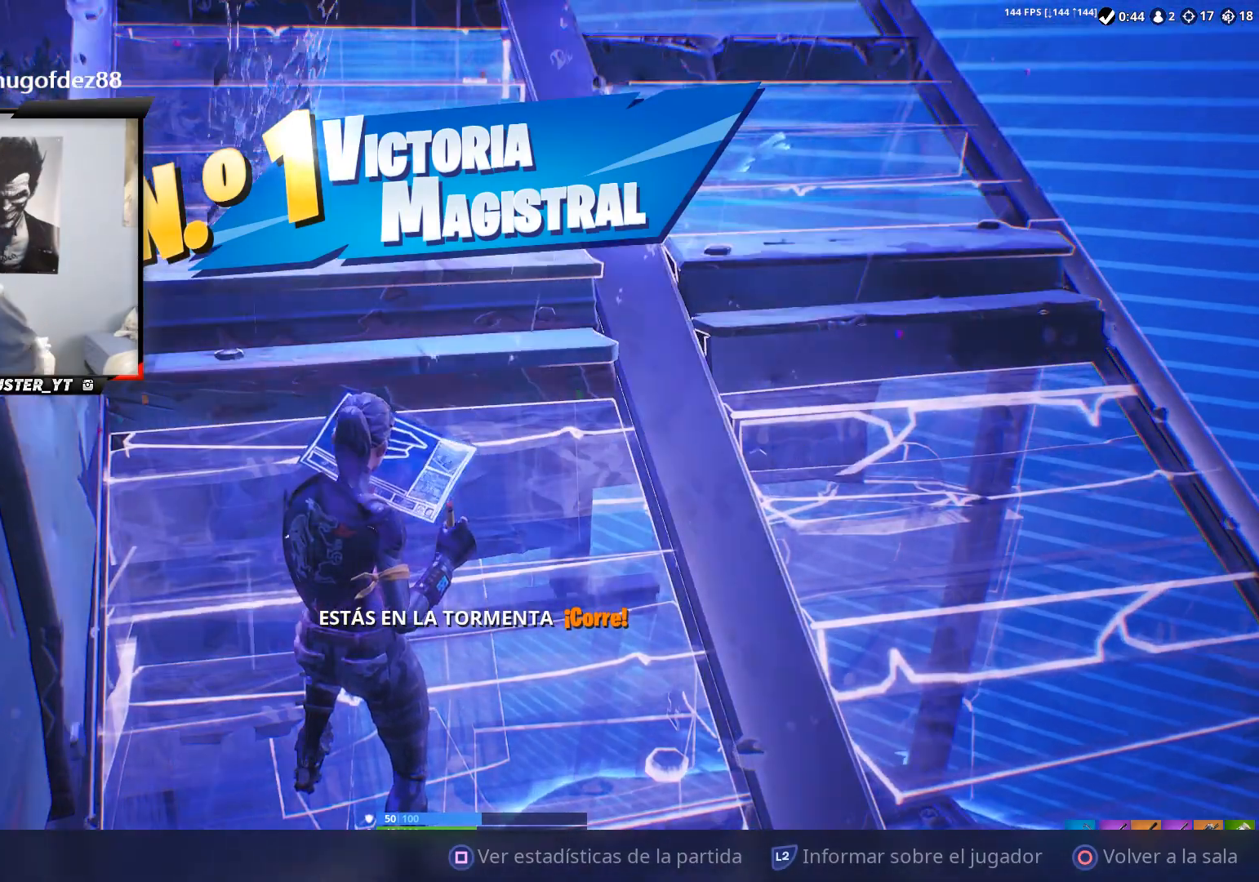
{"buttons": [], "left_stick": "center", "right_stick": "center", "events": []}